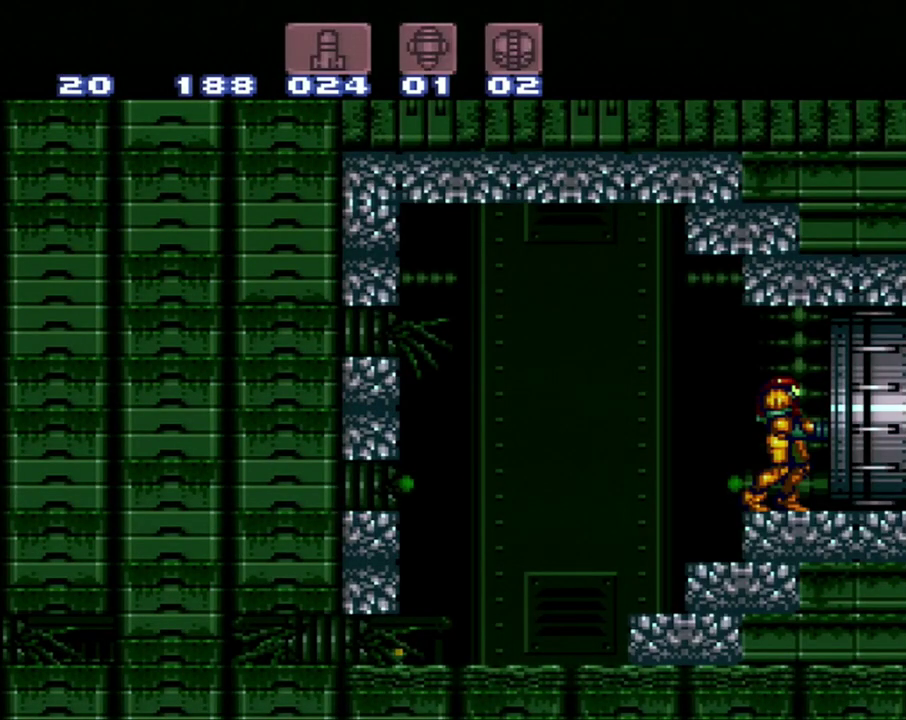
Gameplay with a controller (Nintendo layout); each line is a JSON object with the inputs held at the frame after it. "events" lists button and stick changes between this image and that frame as [ms after this image, input, new state], when the widget could be followed in between. Not read: L3 R3.
{"buttons": ["A", "DPAD_RIGHT"], "events": [[200, "R1", "down"], [300, "R1", "up"], [467, "A", "down"], [467, "DPAD_RIGHT", "down"]]}
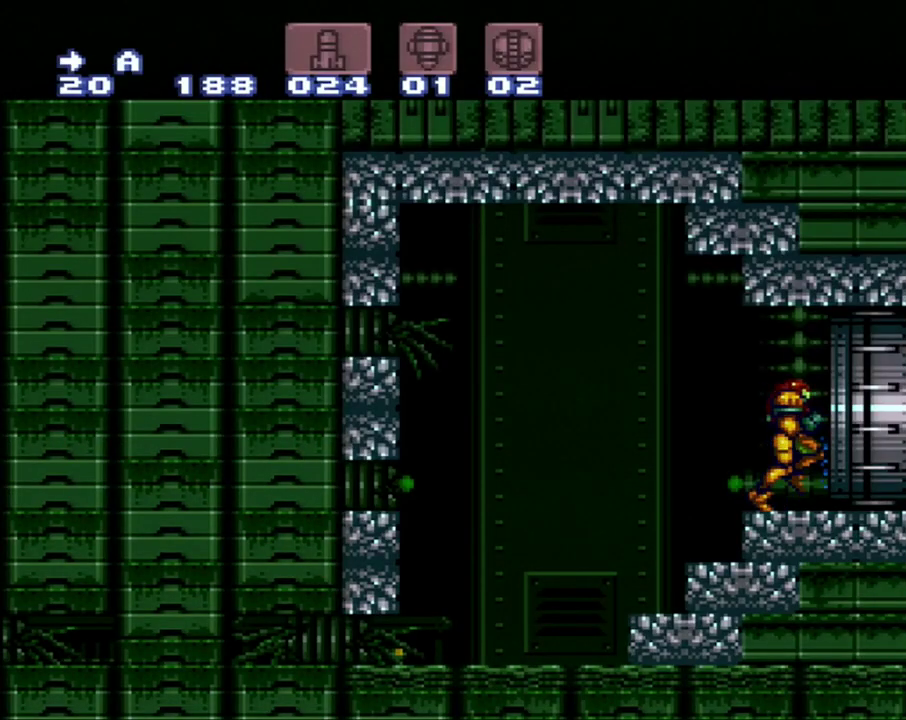
{"buttons": ["A", "DPAD_RIGHT"], "events": []}
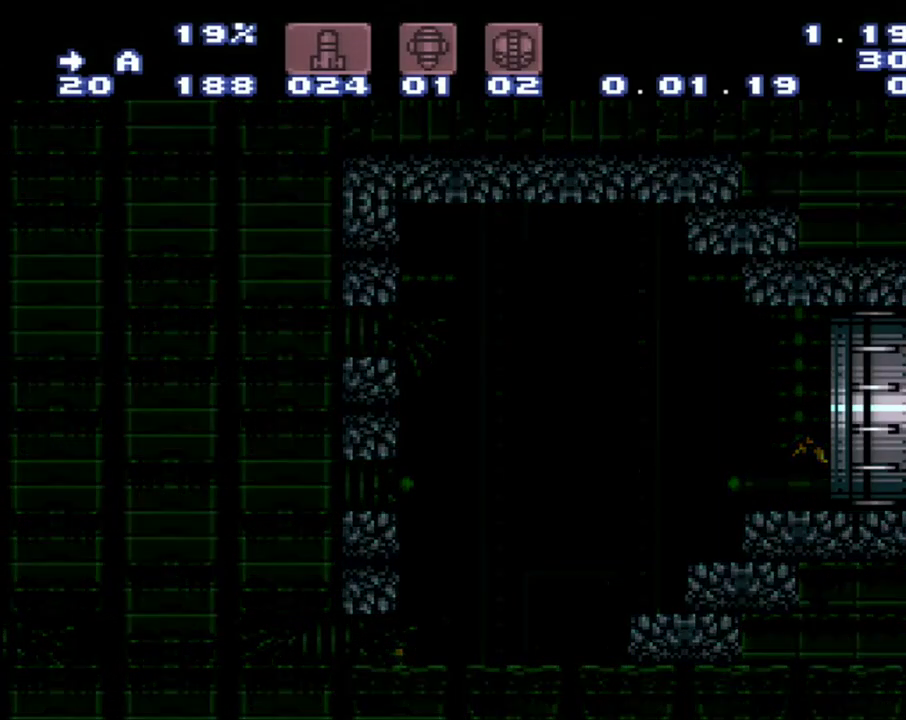
{"buttons": ["A", "DPAD_RIGHT"], "events": []}
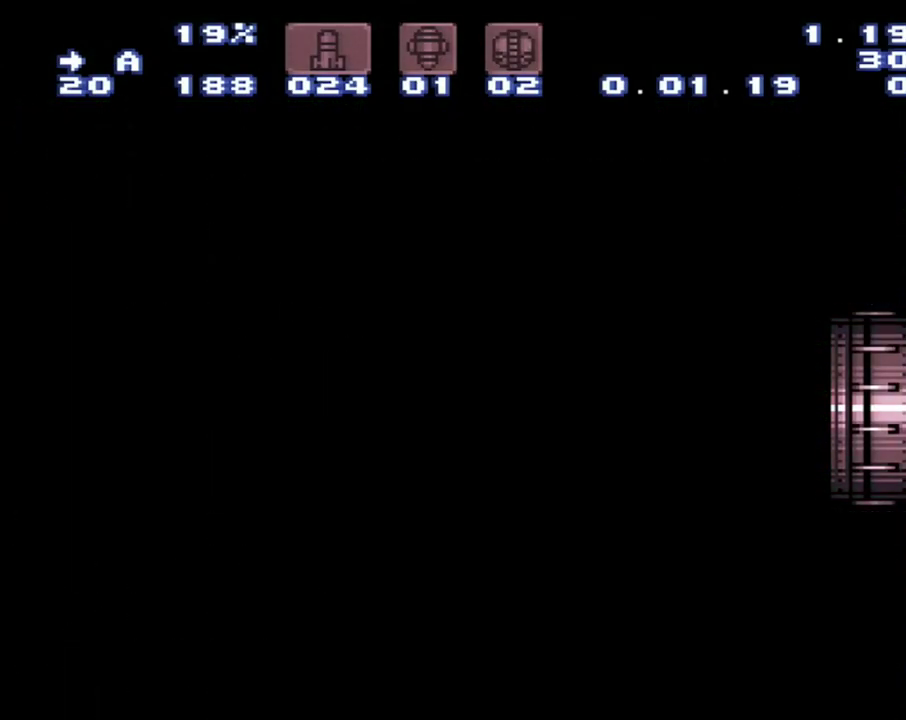
{"buttons": ["A", "DPAD_RIGHT"], "events": []}
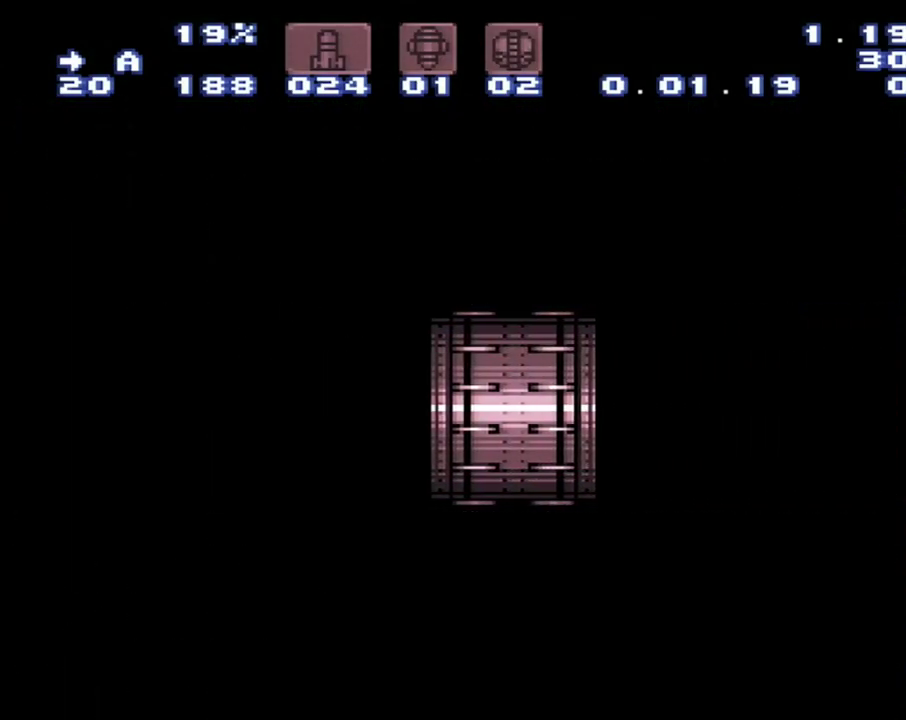
{"buttons": ["A", "DPAD_RIGHT"], "events": []}
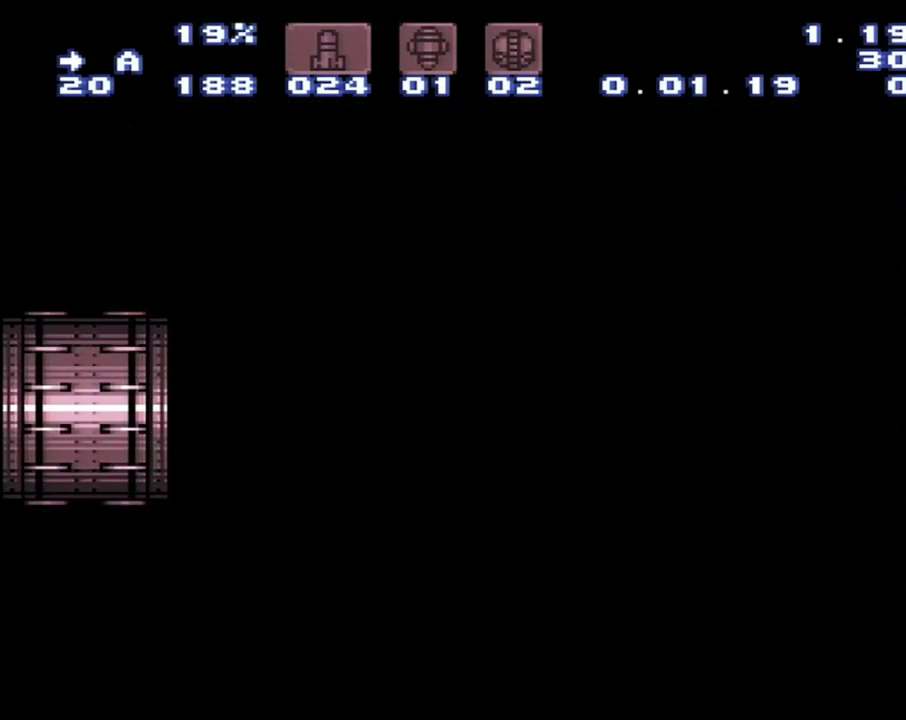
{"buttons": ["A", "DPAD_RIGHT"], "events": []}
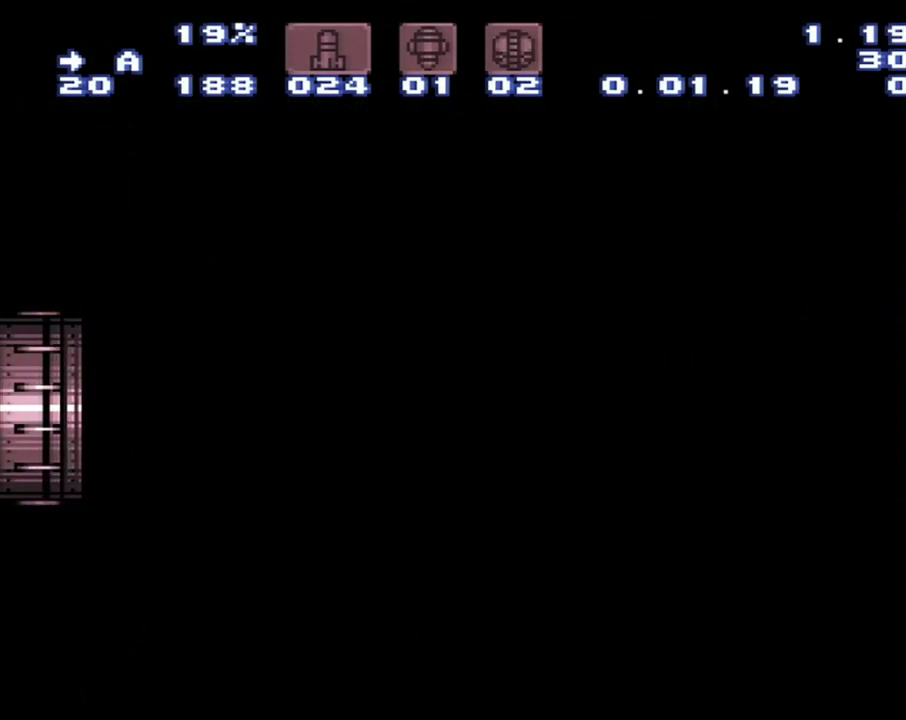
{"buttons": ["A", "DPAD_RIGHT"], "events": []}
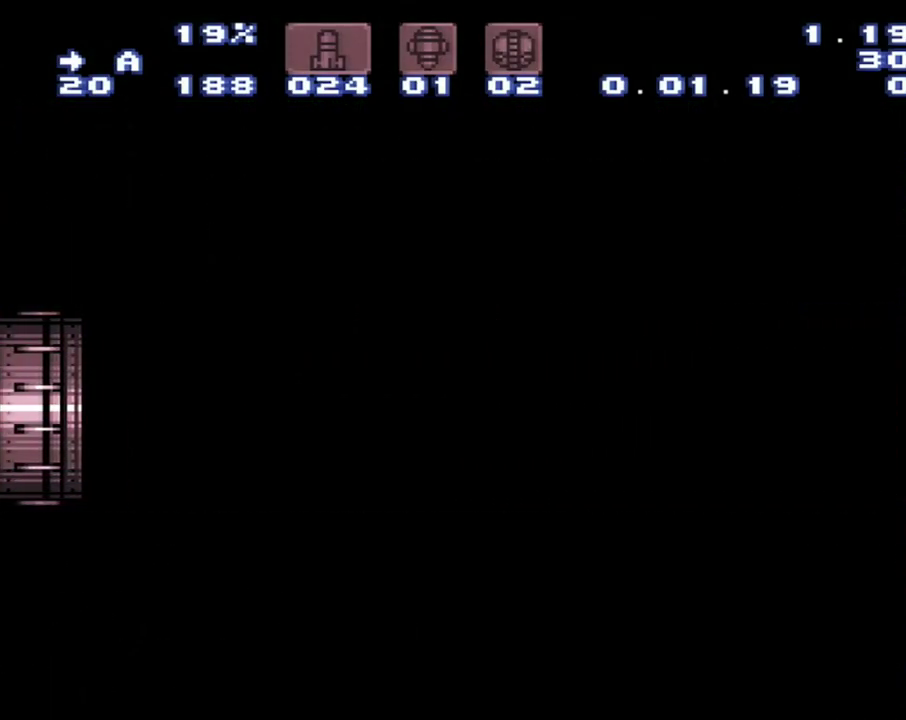
{"buttons": ["A", "DPAD_RIGHT"], "events": []}
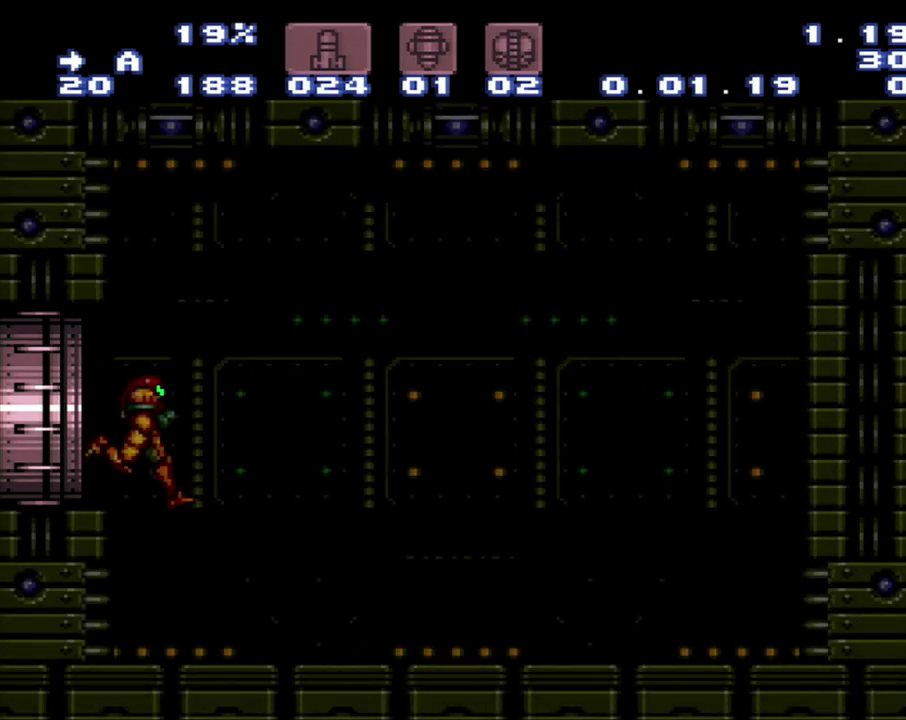
{"buttons": ["A"], "events": [[250, "DPAD_RIGHT", "up"]]}
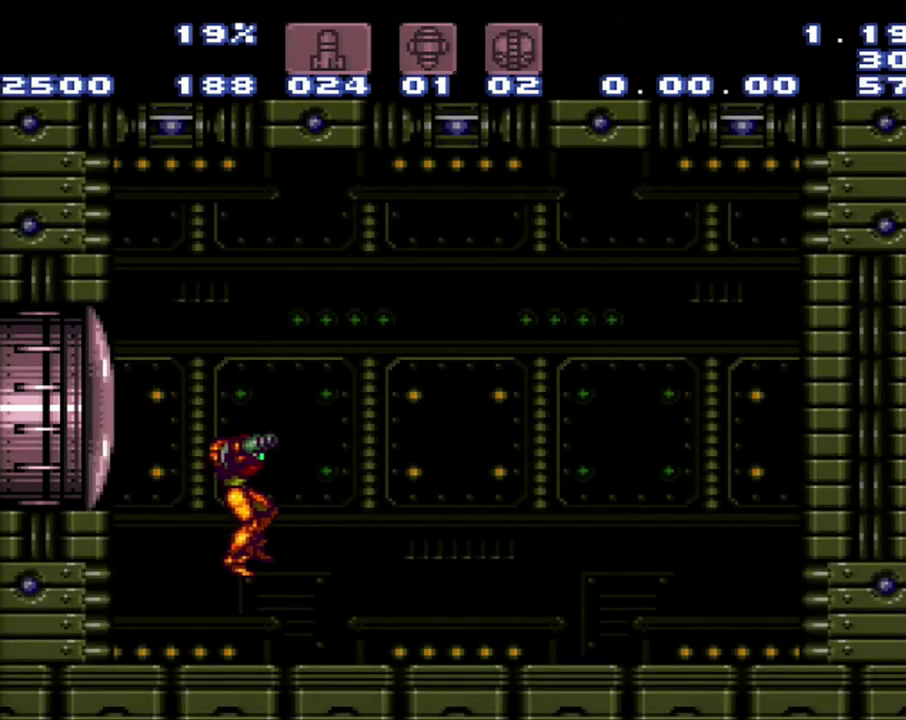
{"buttons": ["Y", "R1"], "events": [[33, "A", "up"], [50, "R1", "down"], [300, "Y", "down"]]}
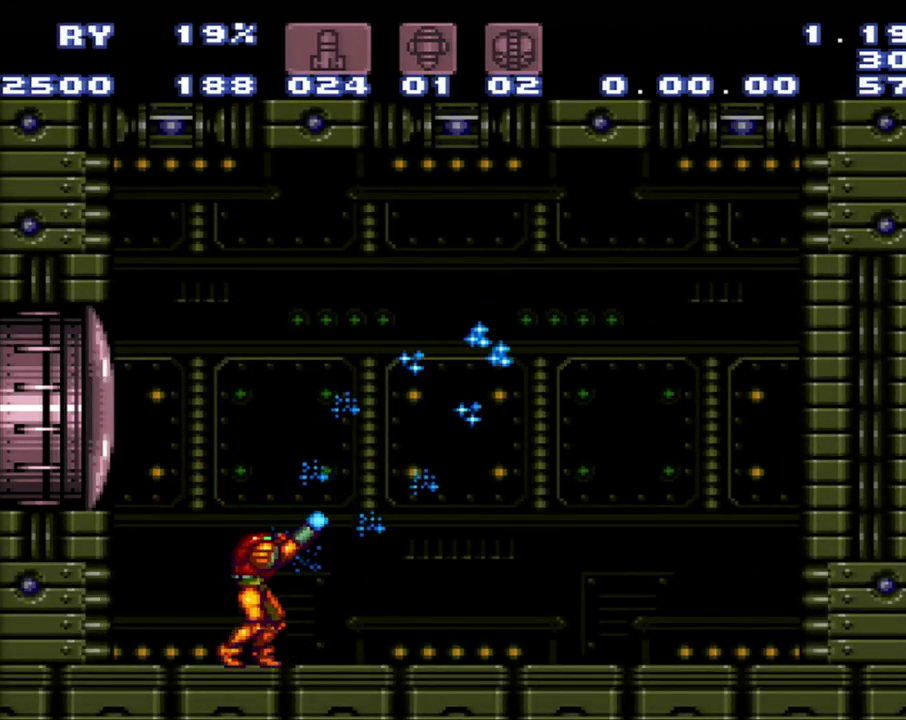
{"buttons": ["Y", "R1"], "events": []}
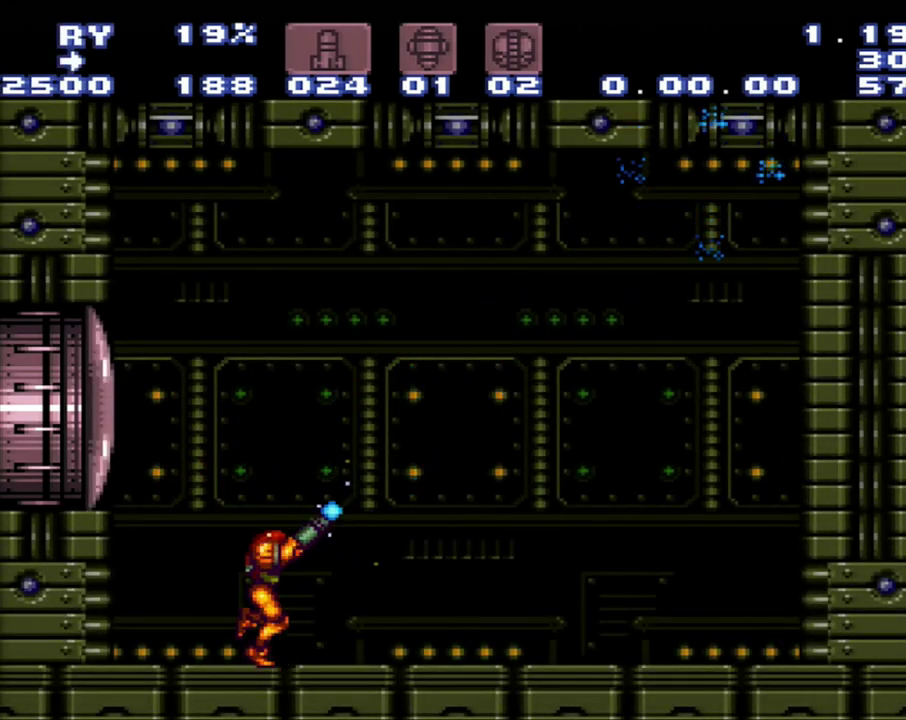
{"buttons": ["Y", "R1"], "events": []}
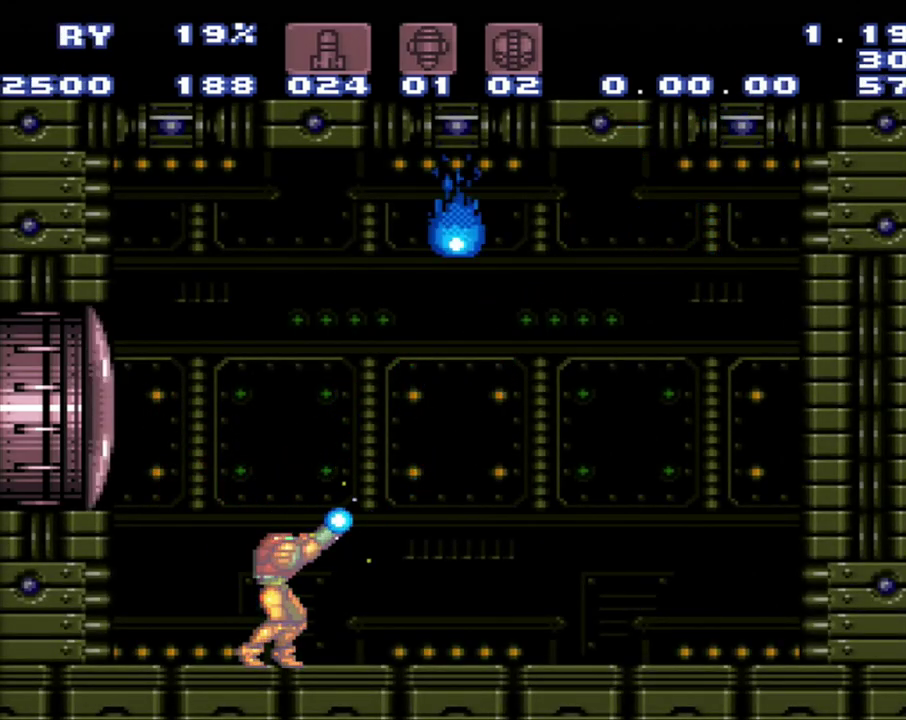
{"buttons": ["Y", "R1"], "events": []}
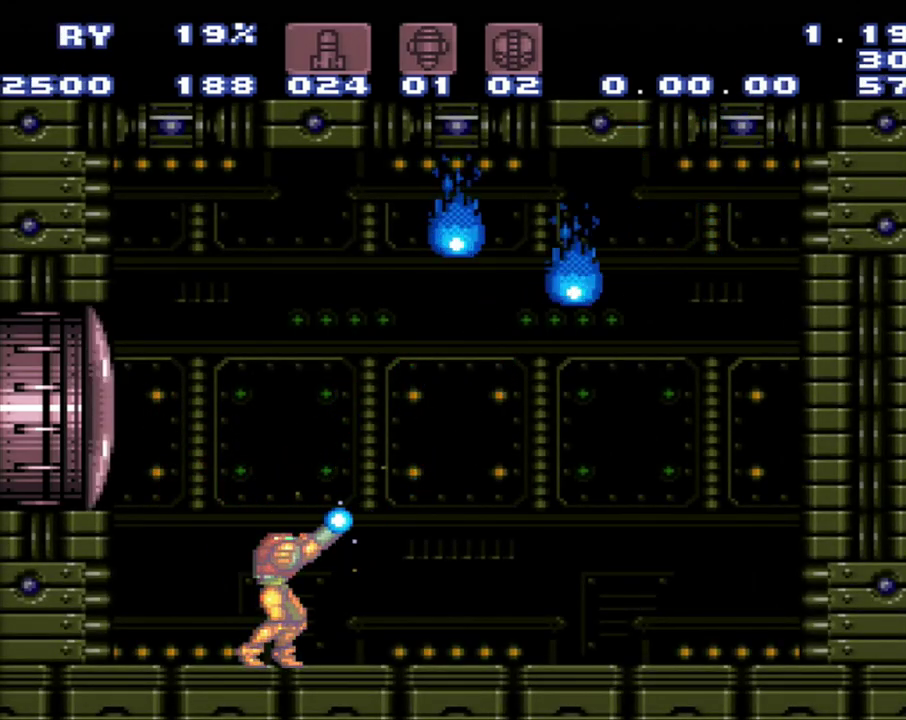
{"buttons": ["Y", "R1"], "events": []}
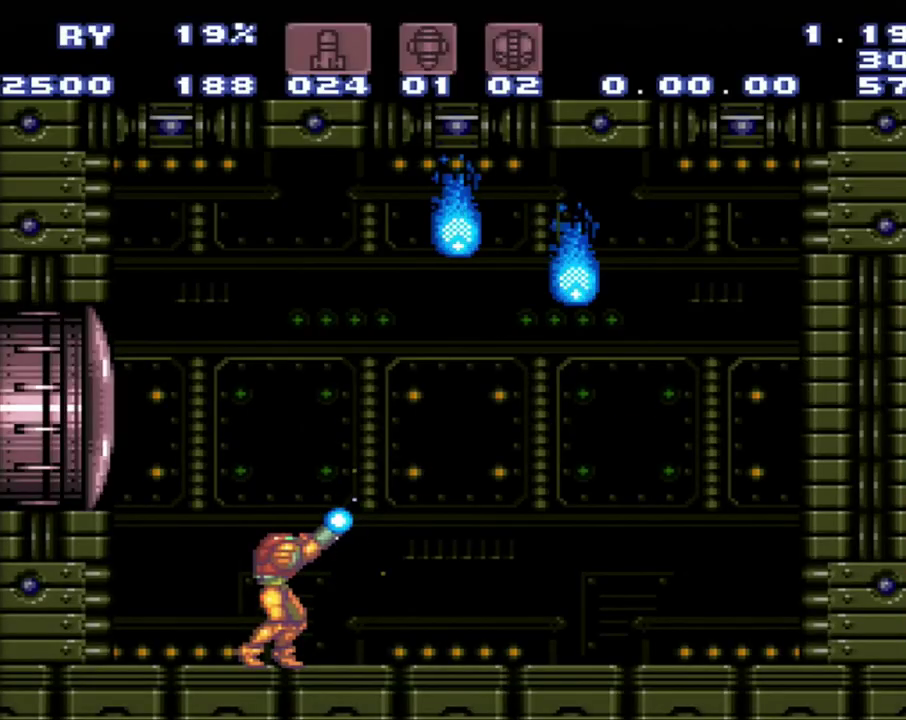
{"buttons": ["Y", "R1"], "events": []}
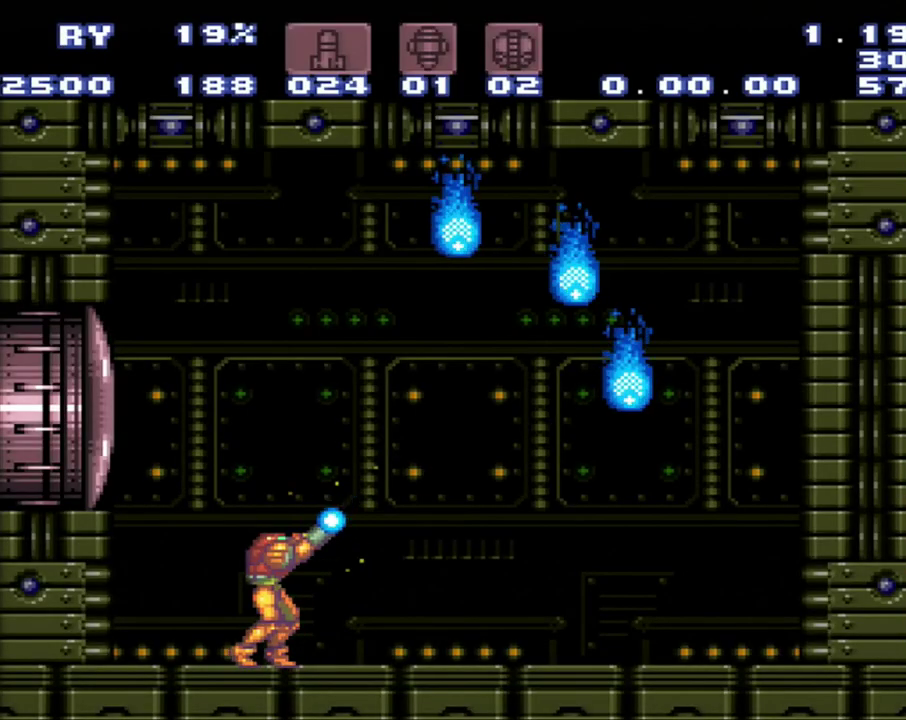
{"buttons": ["Y", "R1"], "events": []}
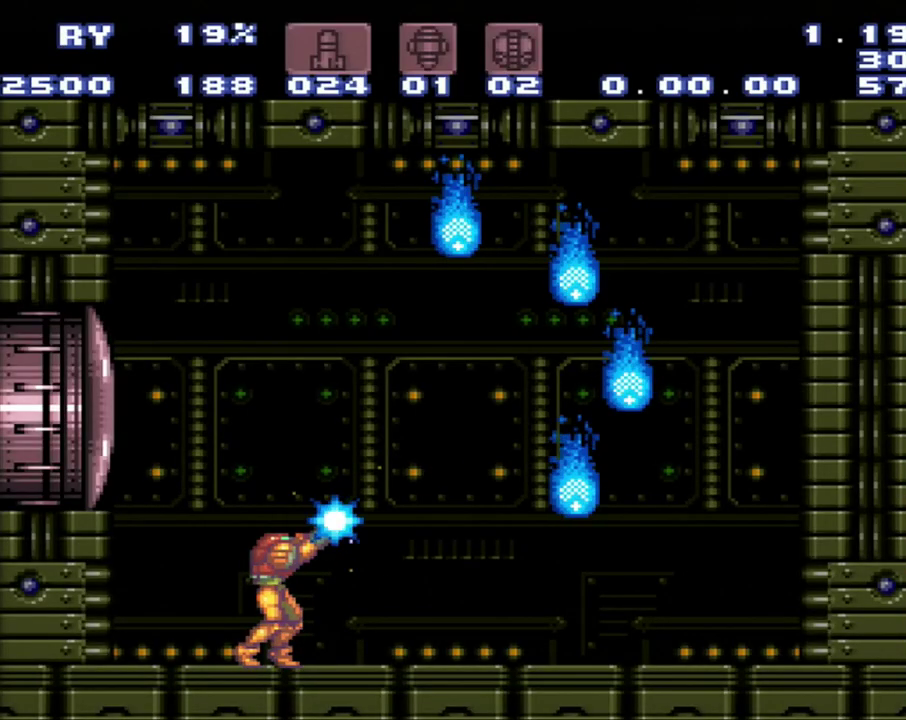
{"buttons": ["Y", "R1"], "events": []}
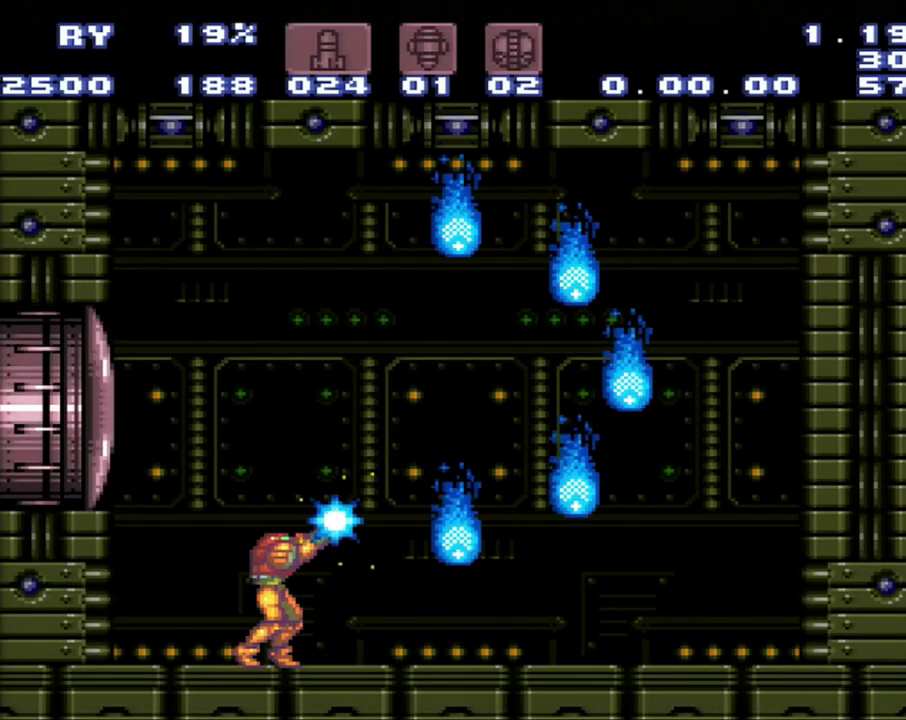
{"buttons": ["Y", "R1"], "events": [[183, "DPAD_LEFT", "down"], [367, "DPAD_LEFT", "up"]]}
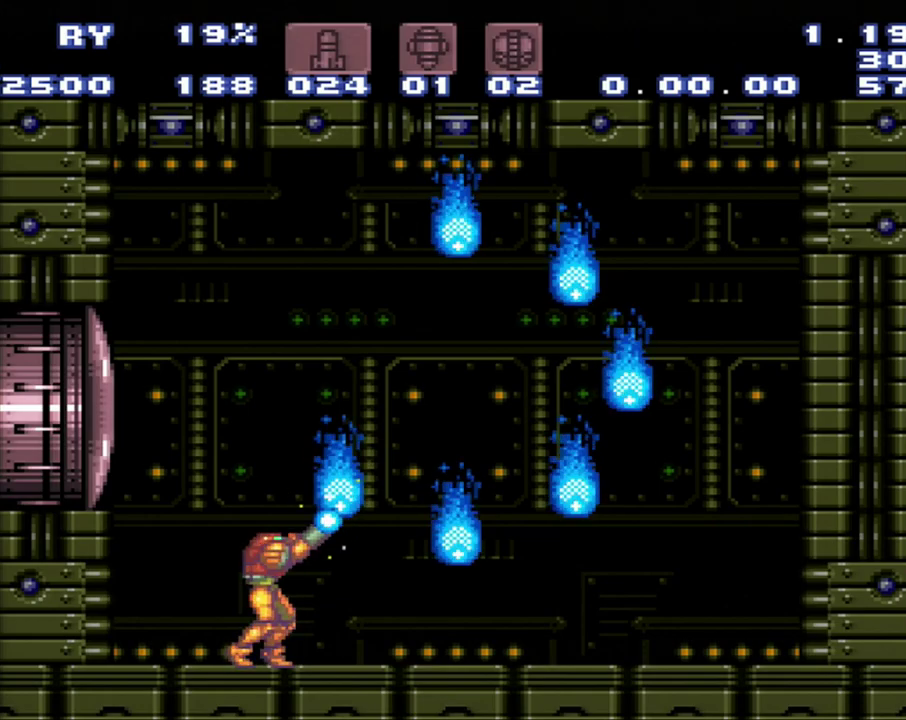
{"buttons": ["Y", "R1"], "events": []}
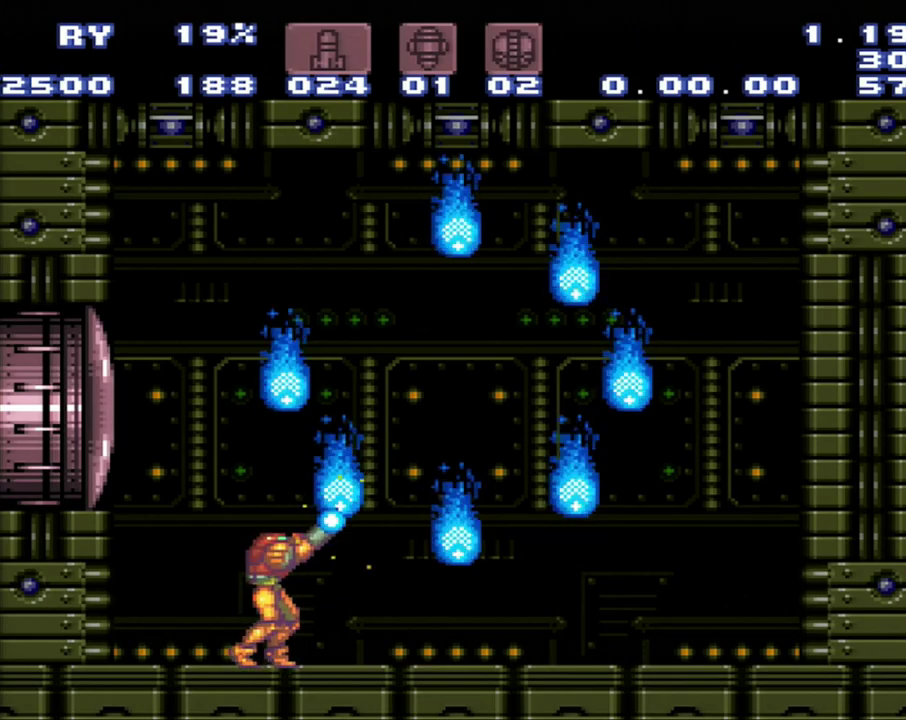
{"buttons": [], "events": [[183, "Y", "up"], [450, "R1", "up"]]}
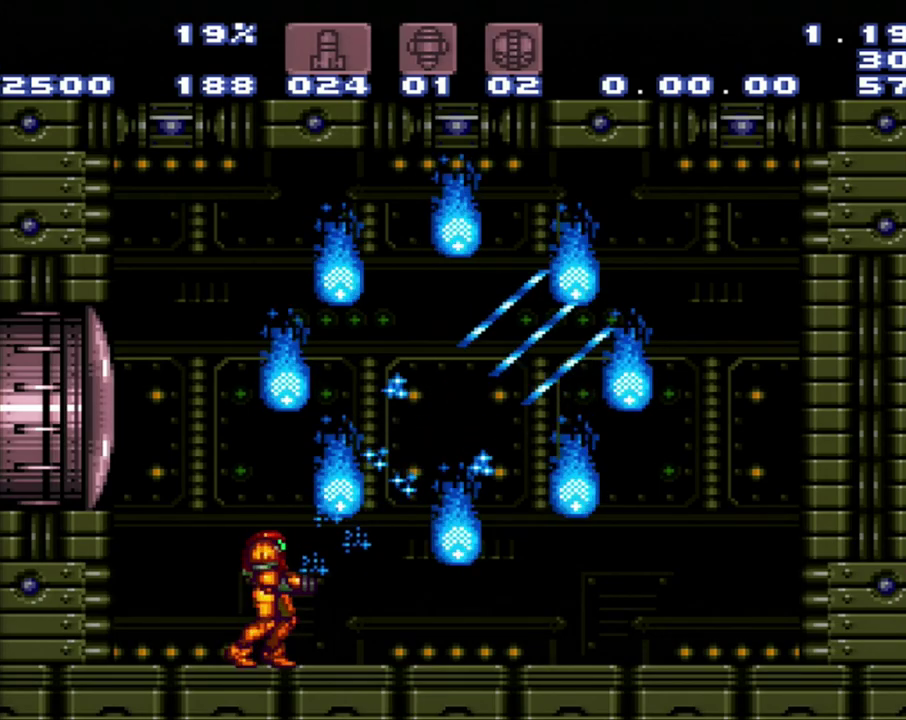
{"buttons": ["R1"], "events": [[217, "X", "down"], [267, "X", "up"], [483, "R1", "down"]]}
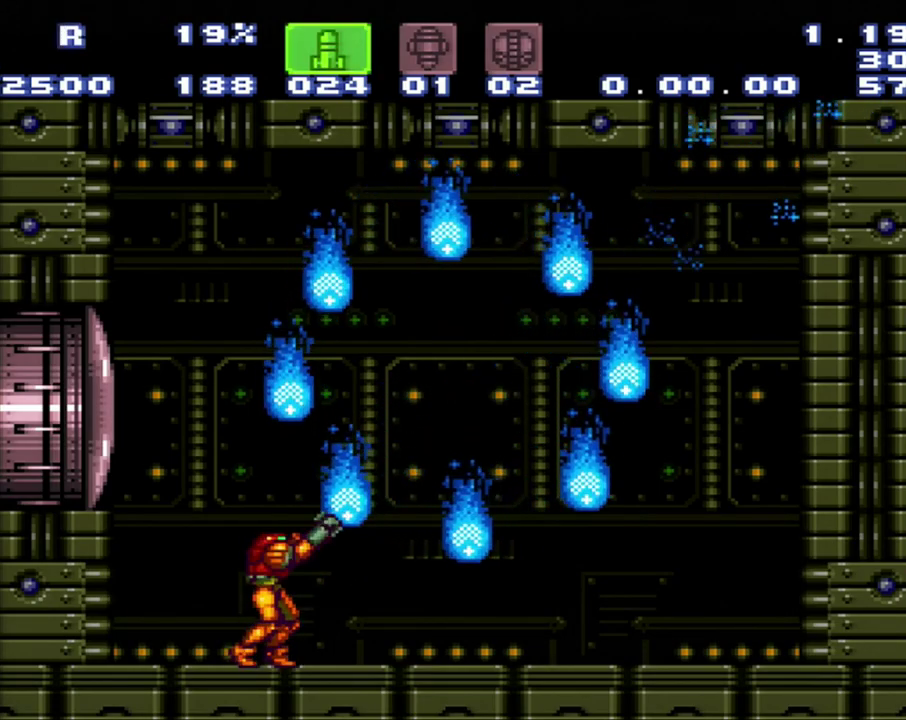
{"buttons": ["R1"], "events": []}